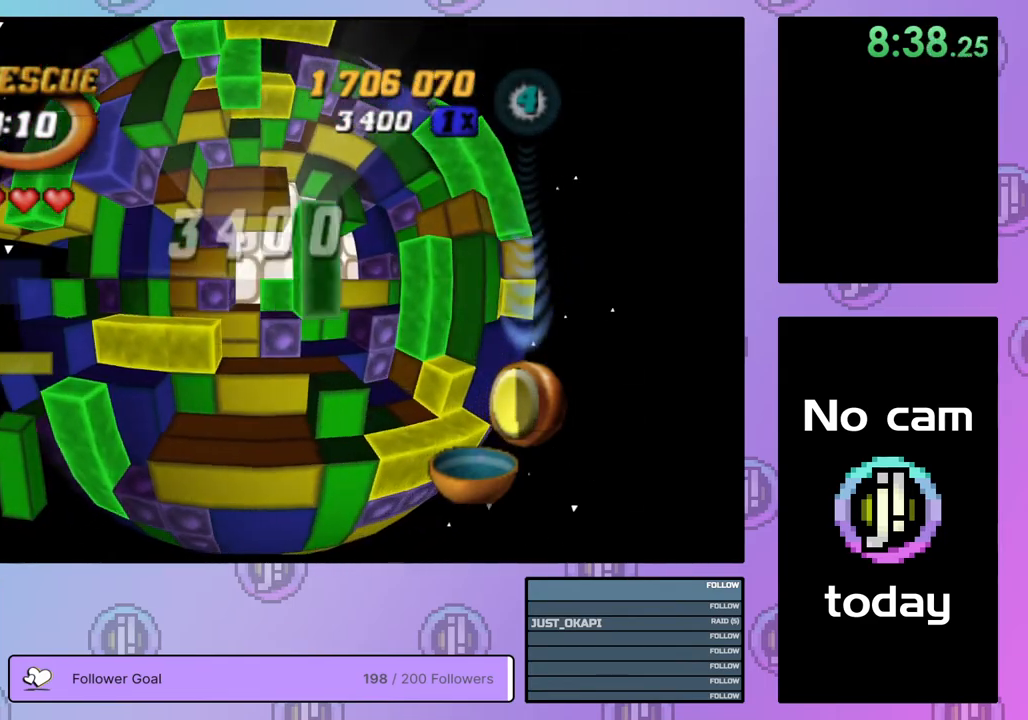
Gameplay with a controller (PlayStation layout); each line is a JSON object with the inputs held at the frame after it. "events" lists button and stick changes between this image and that frame as [ms after this image, input, new state], when the widget could be followed in between. Not read: left_stick.
{"buttons": ["CROSS"], "right_stick": "center", "events": [[150, "DPAD_UP", "down"], [250, "DPAD_UP", "up"], [350, "SQUARE", "up"], [467, "CROSS", "down"]]}
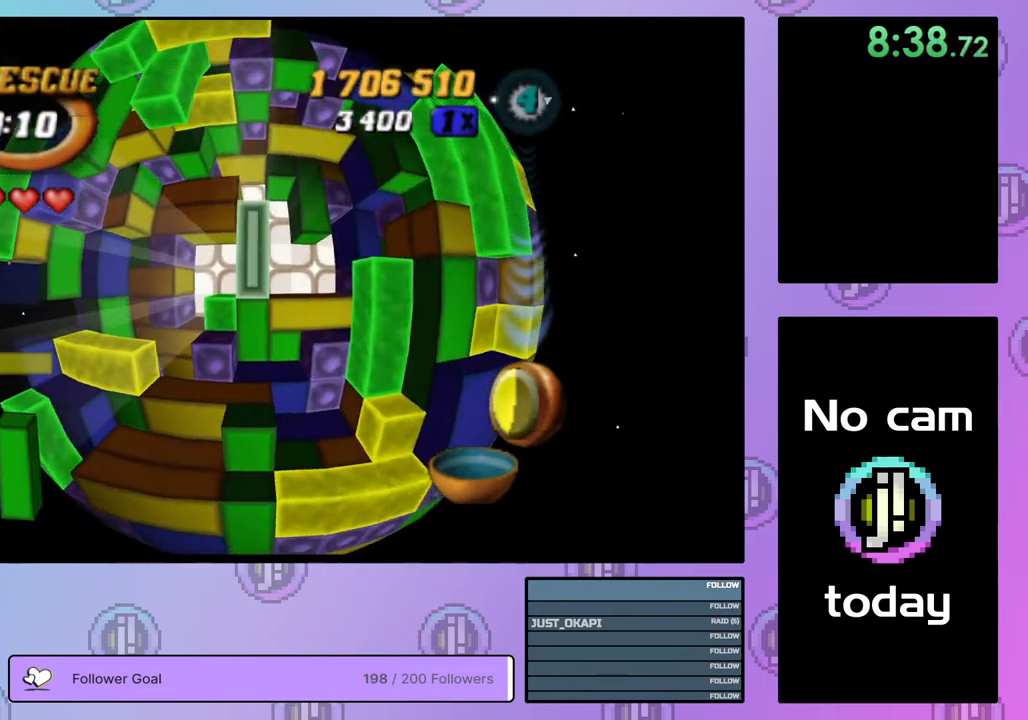
{"buttons": ["DPAD_LEFT"], "right_stick": "center", "events": [[17, "DPAD_LEFT", "down"], [50, "CROSS", "up"], [83, "DPAD_LEFT", "up"], [167, "DPAD_LEFT", "down"], [200, "DPAD_LEFT", "up"], [333, "DPAD_LEFT", "down"], [383, "DPAD_LEFT", "up"], [450, "DPAD_LEFT", "down"]]}
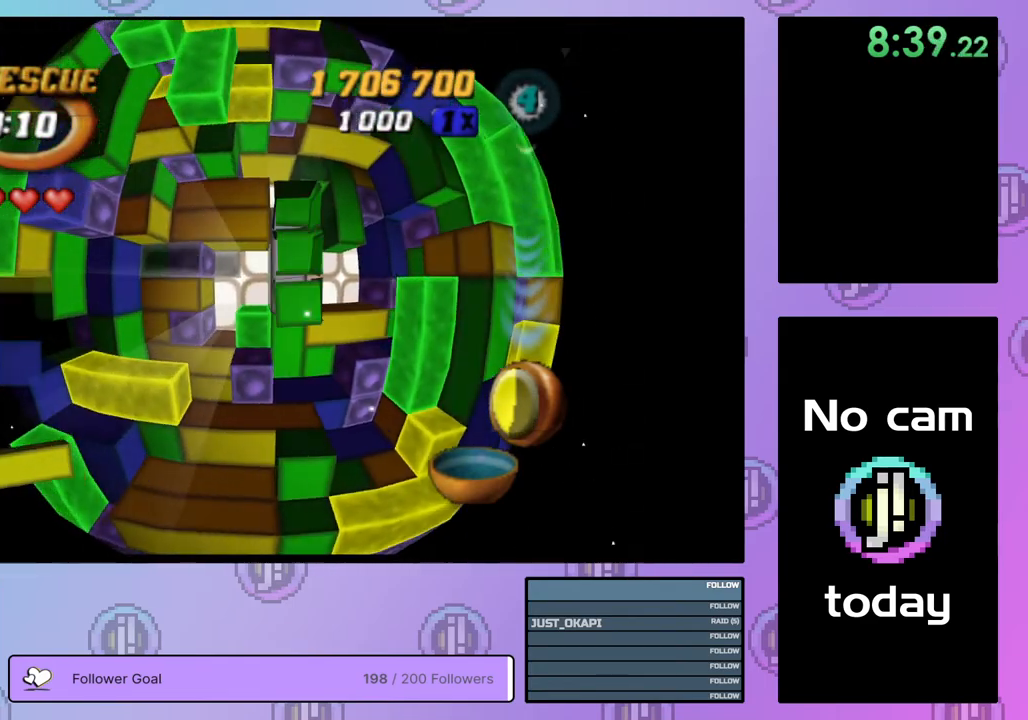
{"buttons": ["SQUARE", "DPAD_RIGHT"], "right_stick": "center", "events": [[50, "DPAD_LEFT", "up"], [133, "DPAD_DOWN", "down"], [183, "SQUARE", "down"], [217, "DPAD_DOWN", "up"], [333, "DPAD_RIGHT", "down"], [433, "DPAD_RIGHT", "up"], [483, "DPAD_RIGHT", "down"]]}
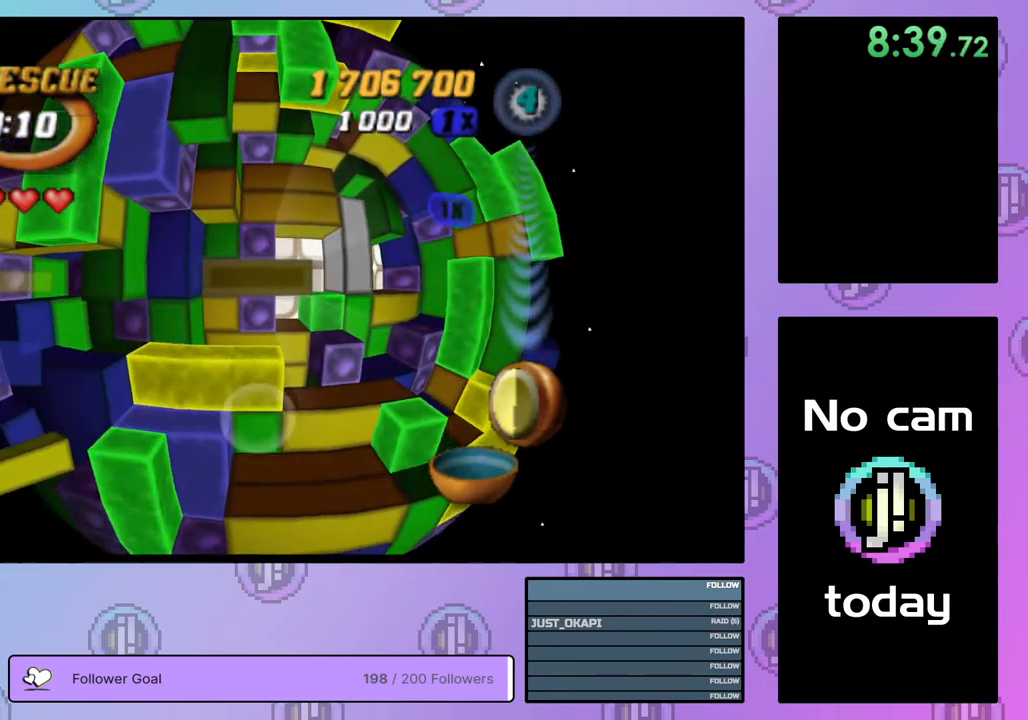
{"buttons": [], "right_stick": "center", "events": [[100, "DPAD_RIGHT", "up"], [183, "DPAD_UP", "down"], [300, "DPAD_UP", "up"], [450, "SQUARE", "up"]]}
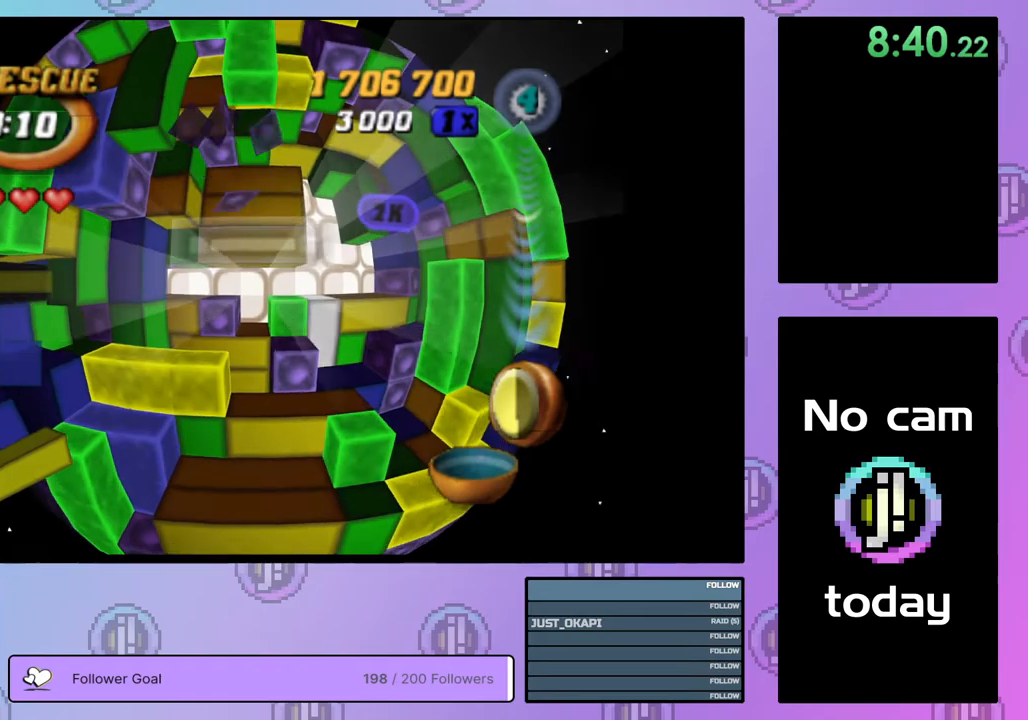
{"buttons": [], "right_stick": "center", "events": [[67, "CROSS", "down"], [167, "CROSS", "up"], [183, "DPAD_DOWN", "down"], [250, "DPAD_DOWN", "up"], [333, "DPAD_DOWN", "down"], [417, "DPAD_DOWN", "up"]]}
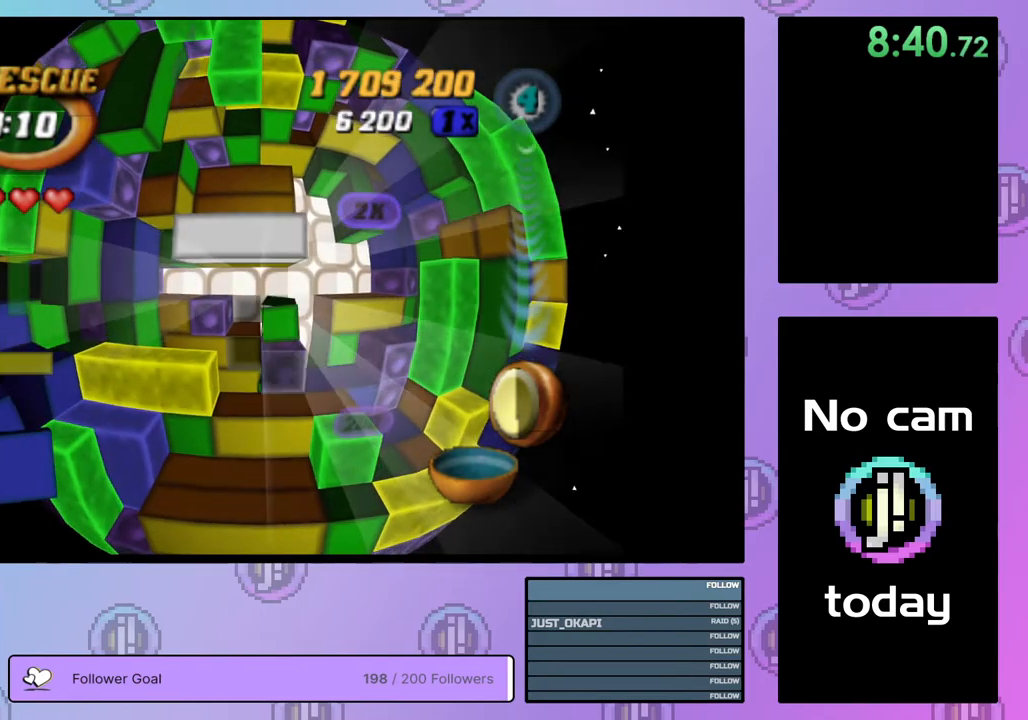
{"buttons": ["DPAD_LEFT"], "right_stick": "center", "events": [[17, "DPAD_DOWN", "down"], [83, "DPAD_DOWN", "up"], [183, "DPAD_LEFT", "down"], [283, "DPAD_LEFT", "up"], [350, "DPAD_LEFT", "down"], [433, "DPAD_LEFT", "up"], [500, "DPAD_LEFT", "down"]]}
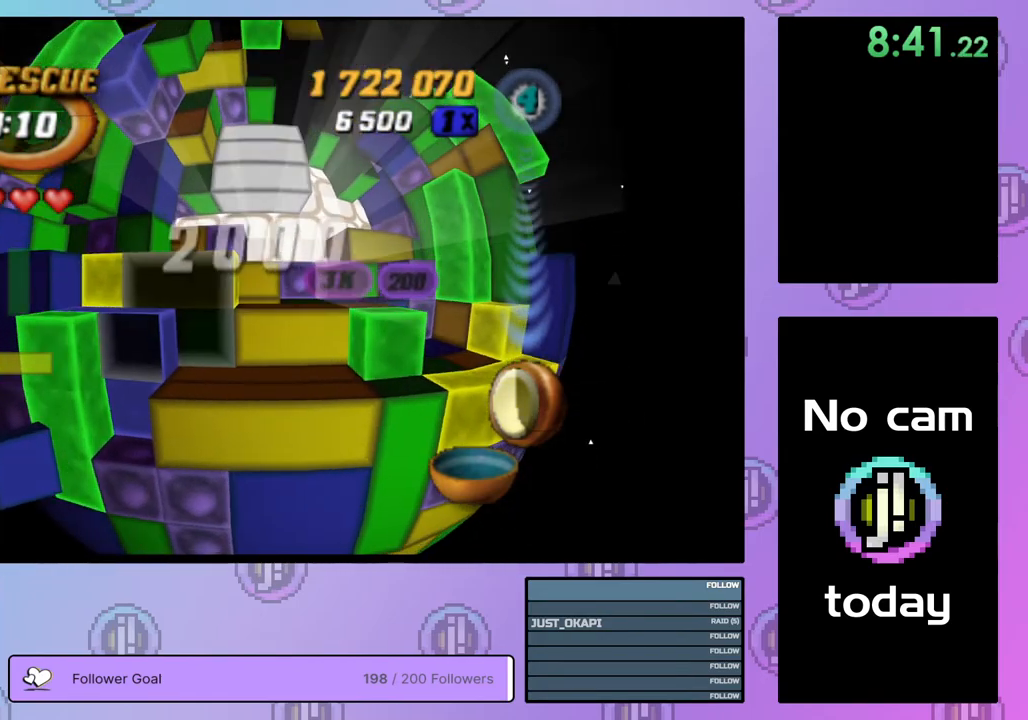
{"buttons": ["SQUARE"], "right_stick": "center", "events": [[83, "DPAD_LEFT", "up"], [133, "DPAD_DOWN", "down"], [233, "DPAD_DOWN", "up"], [233, "SQUARE", "down"], [400, "DPAD_UP", "down"], [500, "DPAD_UP", "up"]]}
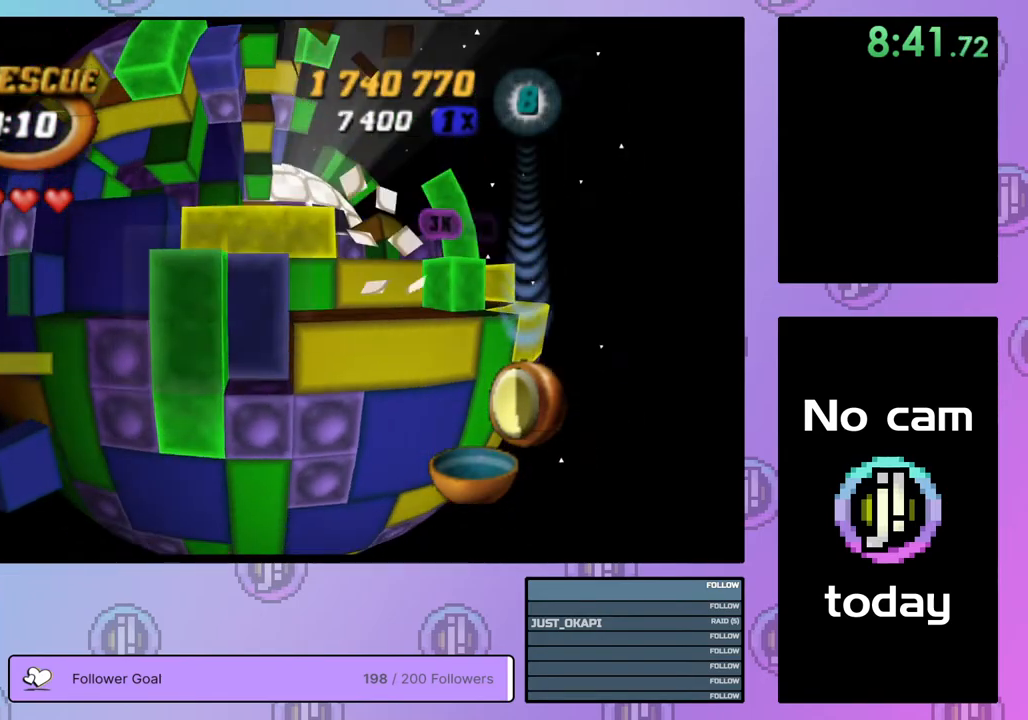
{"buttons": ["SQUARE"], "right_stick": "center", "events": [[83, "DPAD_UP", "down"], [133, "DPAD_UP", "up"], [200, "DPAD_UP", "down"], [283, "DPAD_UP", "up"], [367, "DPAD_UP", "down"], [450, "DPAD_UP", "up"]]}
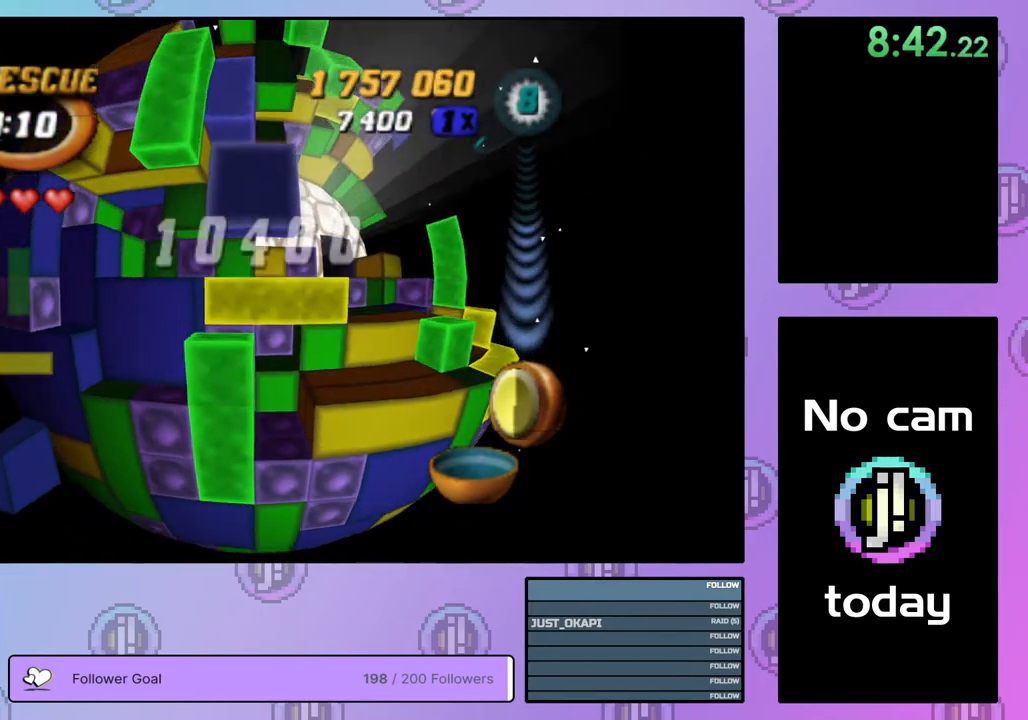
{"buttons": ["DPAD_UP"], "right_stick": "center", "events": [[67, "DPAD_UP", "down"], [100, "DPAD_UP", "up"], [383, "SQUARE", "up"], [433, "DPAD_UP", "down"]]}
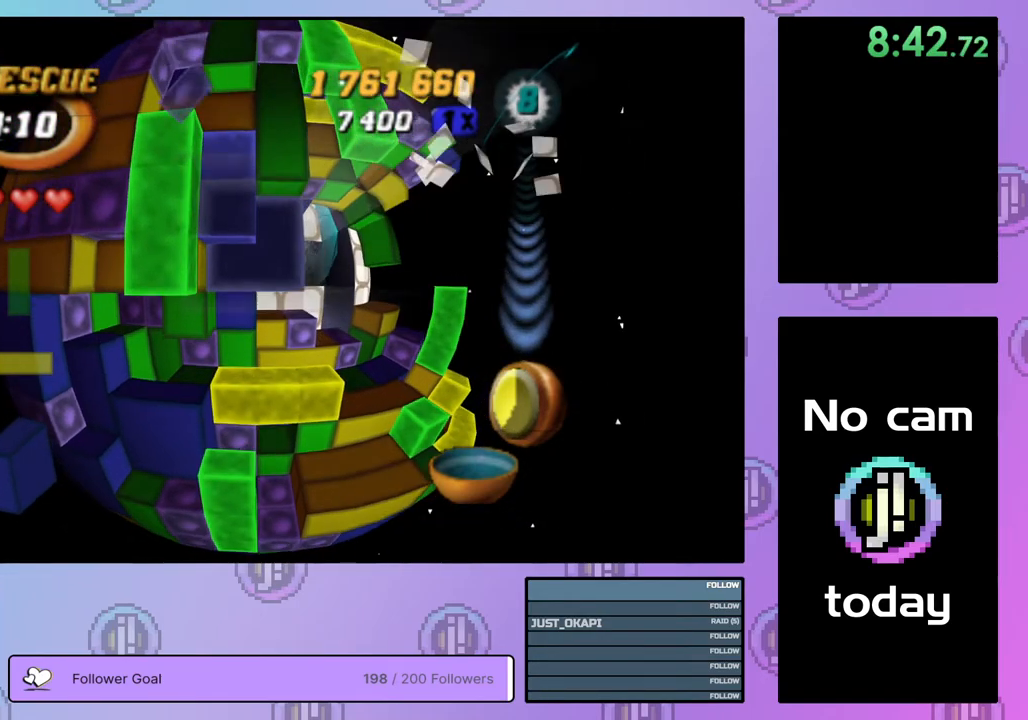
{"buttons": ["SQUARE", "DPAD_DOWN", "DPAD_RIGHT"], "right_stick": "center", "events": [[17, "DPAD_UP", "up"], [250, "DPAD_LEFT", "down"], [317, "DPAD_LEFT", "up"], [333, "SQUARE", "down"], [483, "DPAD_RIGHT", "down"], [500, "DPAD_DOWN", "down"]]}
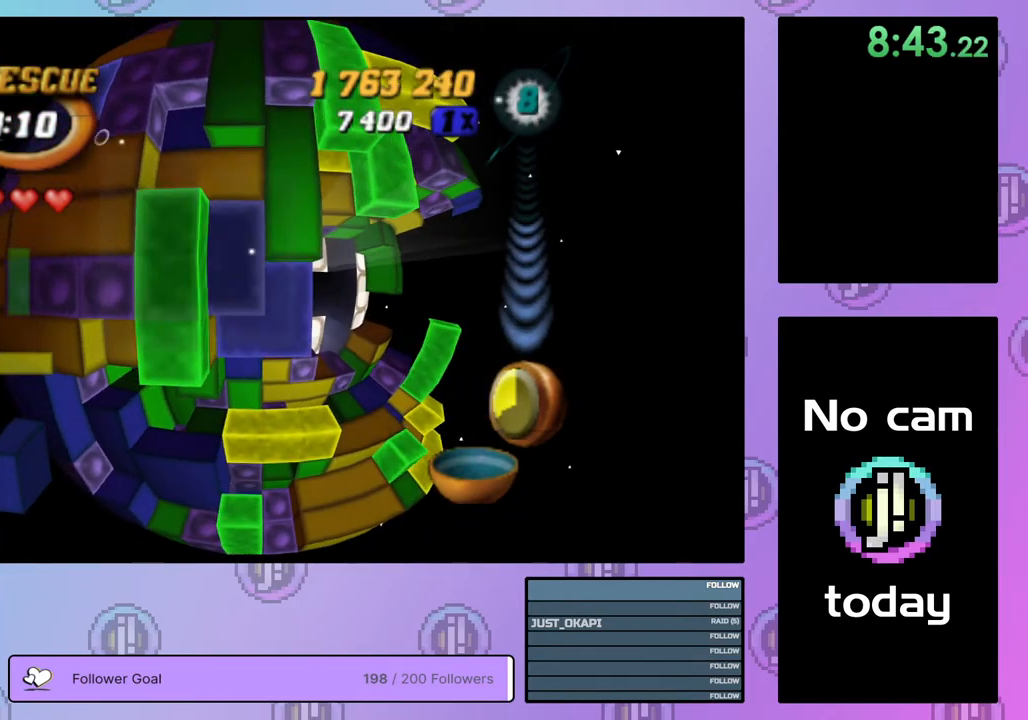
{"buttons": [], "right_stick": "center", "events": [[67, "DPAD_RIGHT", "up"], [133, "DPAD_DOWN", "up"], [467, "SQUARE", "up"]]}
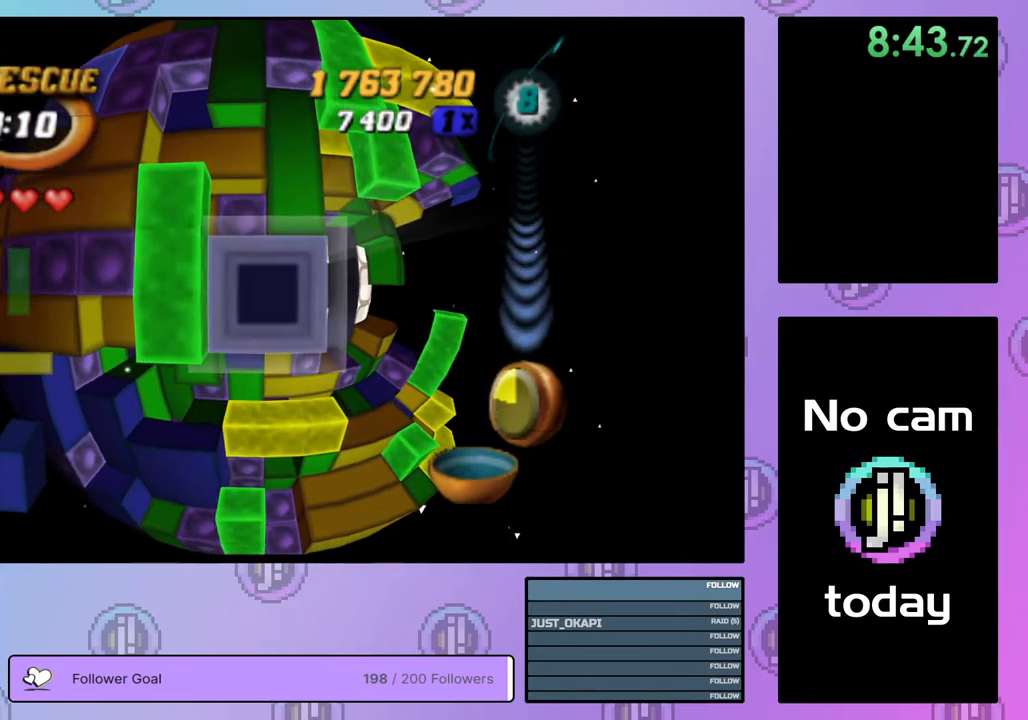
{"buttons": [], "right_stick": "center", "events": [[50, "CROSS", "down"], [100, "DPAD_DOWN", "down"], [150, "CROSS", "up"], [183, "DPAD_DOWN", "up"], [250, "DPAD_DOWN", "down"], [317, "DPAD_DOWN", "up"], [383, "DPAD_DOWN", "down"], [483, "DPAD_DOWN", "up"]]}
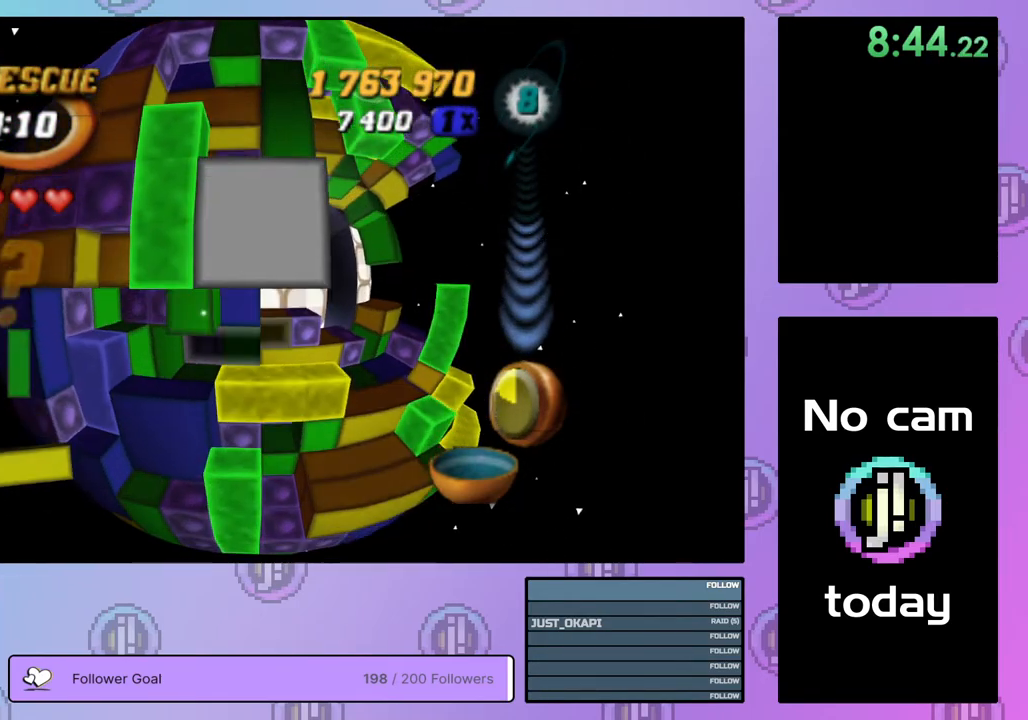
{"buttons": ["SQUARE"], "right_stick": "center", "events": [[133, "DPAD_RIGHT", "down"], [183, "DPAD_RIGHT", "up"], [283, "DPAD_DOWN", "down"], [367, "DPAD_DOWN", "up"], [400, "SQUARE", "down"]]}
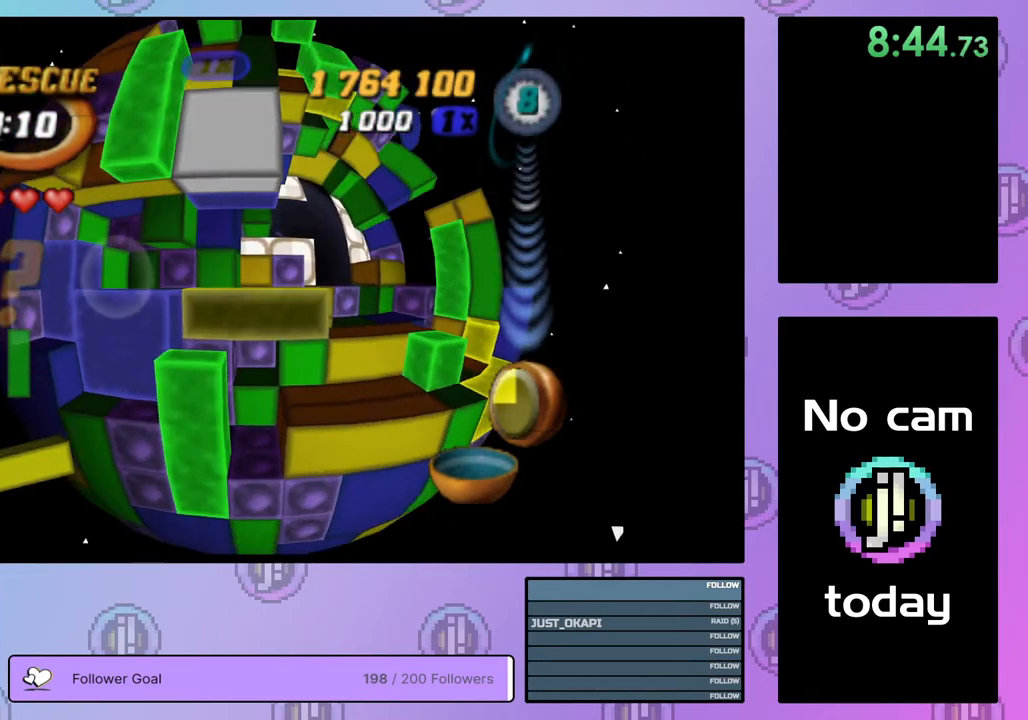
{"buttons": [], "right_stick": "center", "events": [[33, "DPAD_RIGHT", "down"], [100, "DPAD_RIGHT", "up"], [183, "DPAD_UP", "down"], [283, "DPAD_UP", "up"], [333, "DPAD_UP", "down"], [450, "DPAD_UP", "up"], [500, "SQUARE", "up"]]}
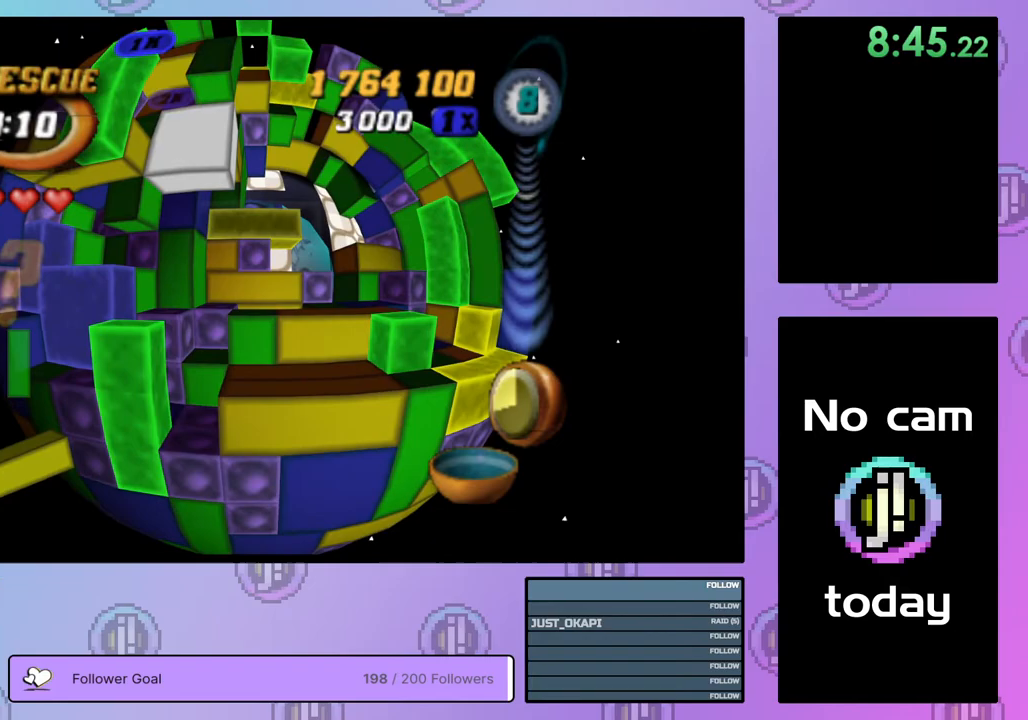
{"buttons": ["SQUARE"], "right_stick": "center", "events": [[83, "DPAD_LEFT", "down"], [183, "DPAD_LEFT", "up"], [250, "DPAD_LEFT", "down"], [317, "DPAD_LEFT", "up"], [400, "DPAD_DOWN", "down"], [433, "SQUARE", "down"], [483, "DPAD_DOWN", "up"]]}
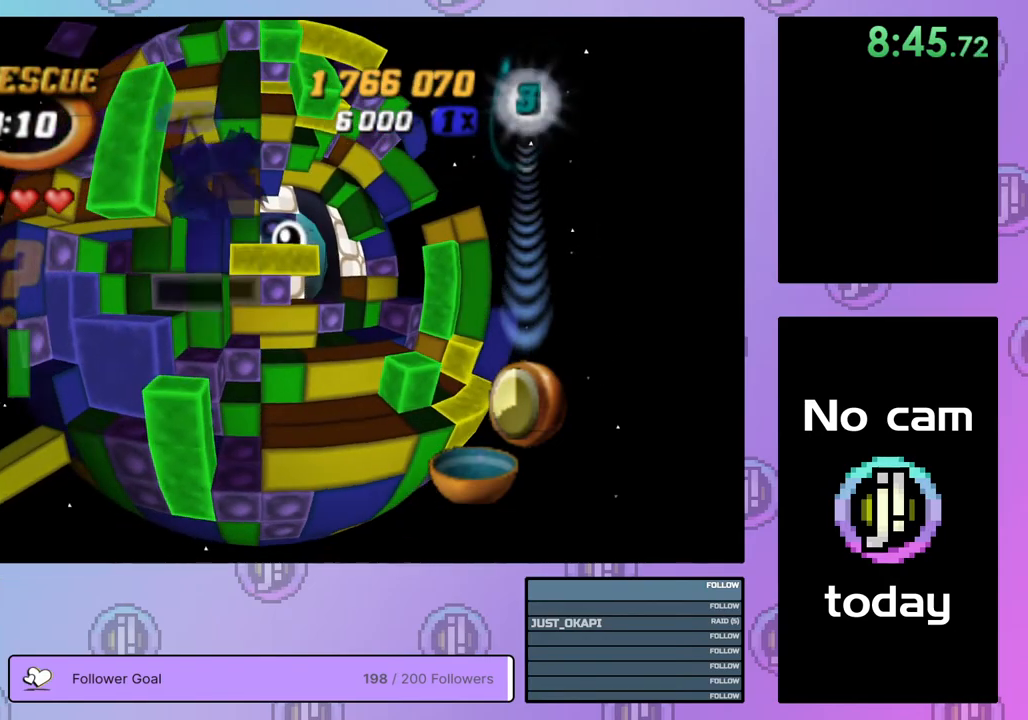
{"buttons": ["CROSS"], "right_stick": "center", "events": [[83, "DPAD_RIGHT", "down"], [183, "DPAD_RIGHT", "up"], [217, "DPAD_RIGHT", "down"], [317, "DPAD_RIGHT", "up"], [400, "SQUARE", "up"], [500, "CROSS", "down"]]}
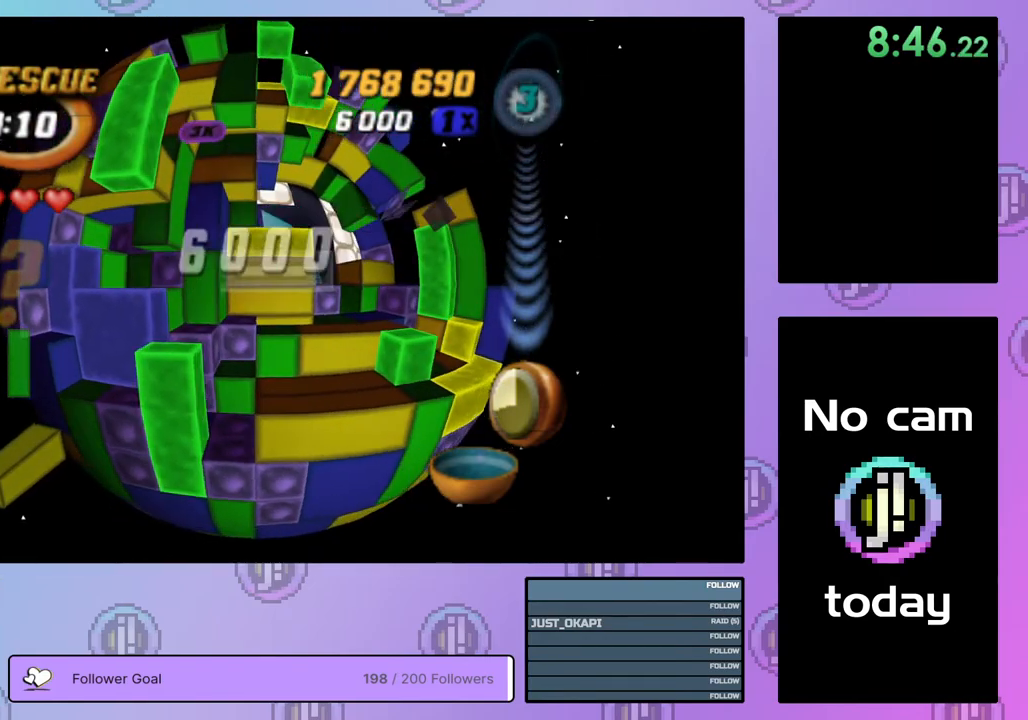
{"buttons": [], "right_stick": "center", "events": [[83, "CROSS", "up"], [83, "DPAD_UP", "down"], [133, "DPAD_UP", "up"], [233, "DPAD_UP", "down"], [300, "DPAD_UP", "up"], [383, "DPAD_RIGHT", "down"], [483, "DPAD_RIGHT", "up"]]}
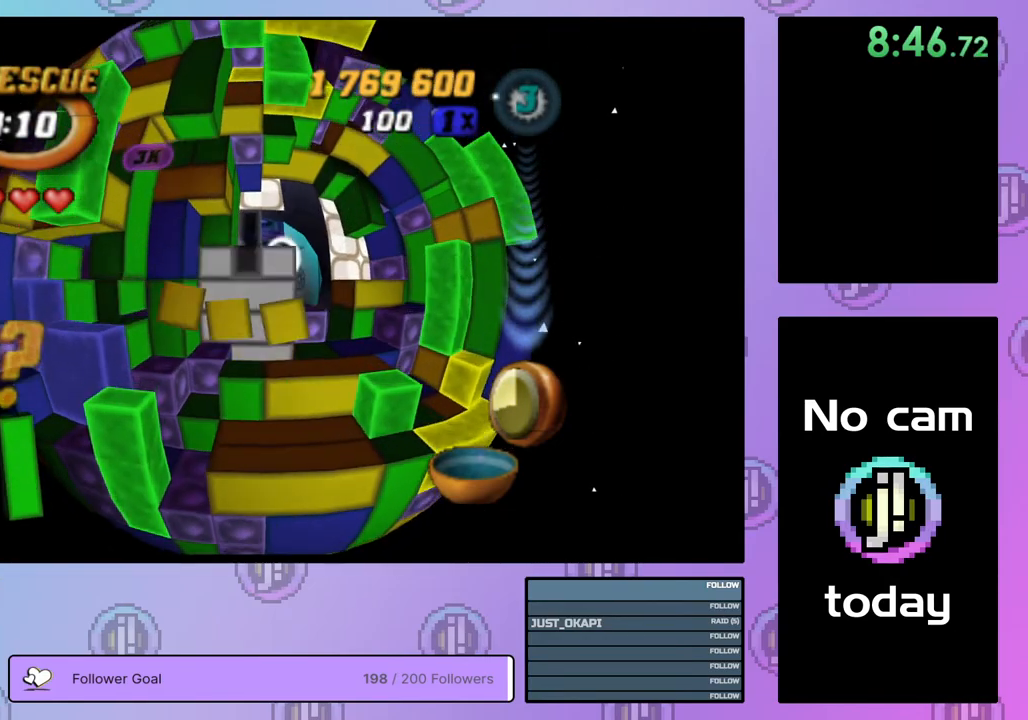
{"buttons": ["DPAD_LEFT"], "right_stick": "center", "events": [[100, "DPAD_UP", "down"], [183, "DPAD_UP", "up"], [317, "DPAD_LEFT", "down"], [433, "DPAD_LEFT", "up"], [483, "DPAD_LEFT", "down"]]}
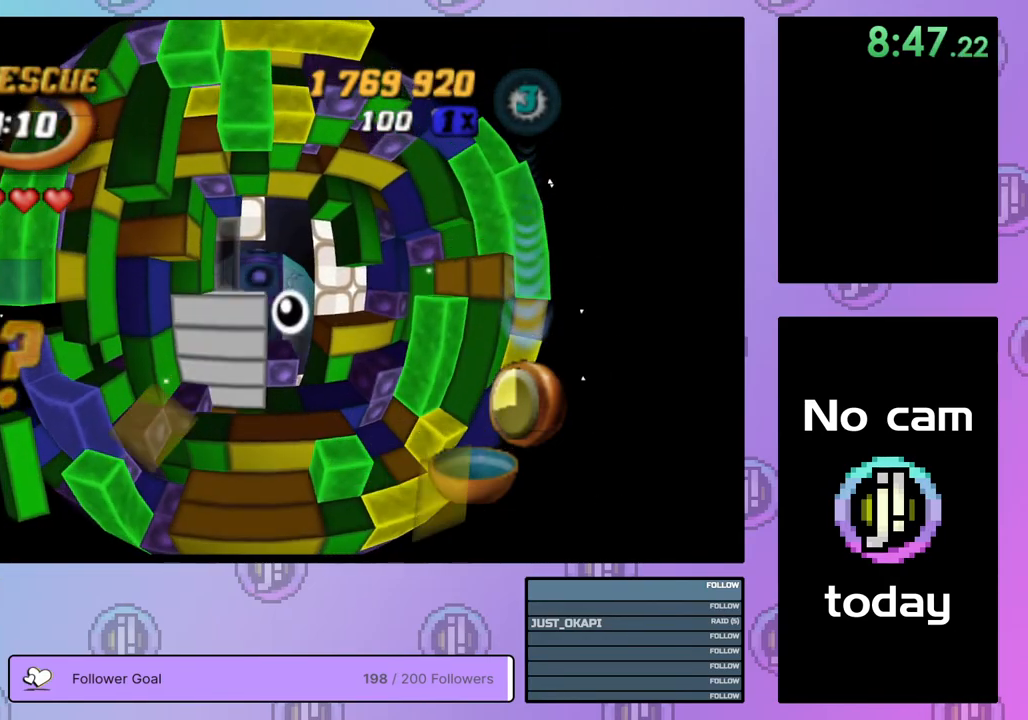
{"buttons": ["SQUARE"], "right_stick": "center", "events": [[67, "DPAD_LEFT", "up"], [83, "SQUARE", "down"], [200, "DPAD_RIGHT", "down"], [300, "DPAD_RIGHT", "up"], [367, "DPAD_RIGHT", "down"], [467, "DPAD_RIGHT", "up"]]}
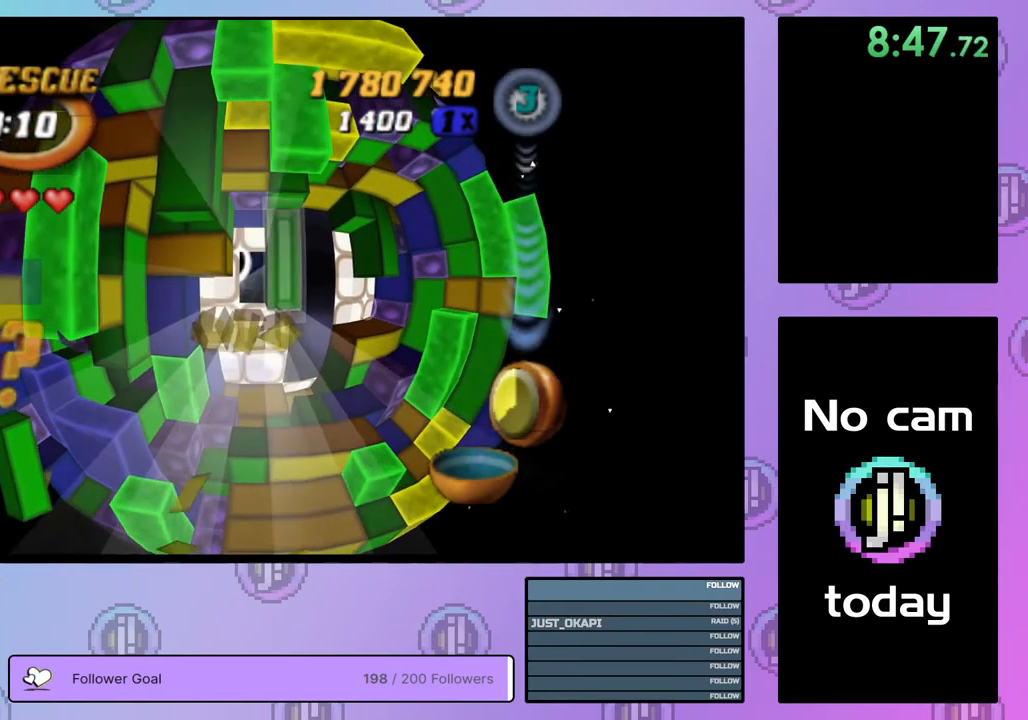
{"buttons": ["SQUARE"], "right_stick": "center", "events": [[33, "DPAD_RIGHT", "down"], [117, "DPAD_RIGHT", "up"], [167, "DPAD_RIGHT", "down"], [283, "DPAD_RIGHT", "up"], [350, "DPAD_RIGHT", "down"], [433, "DPAD_RIGHT", "up"]]}
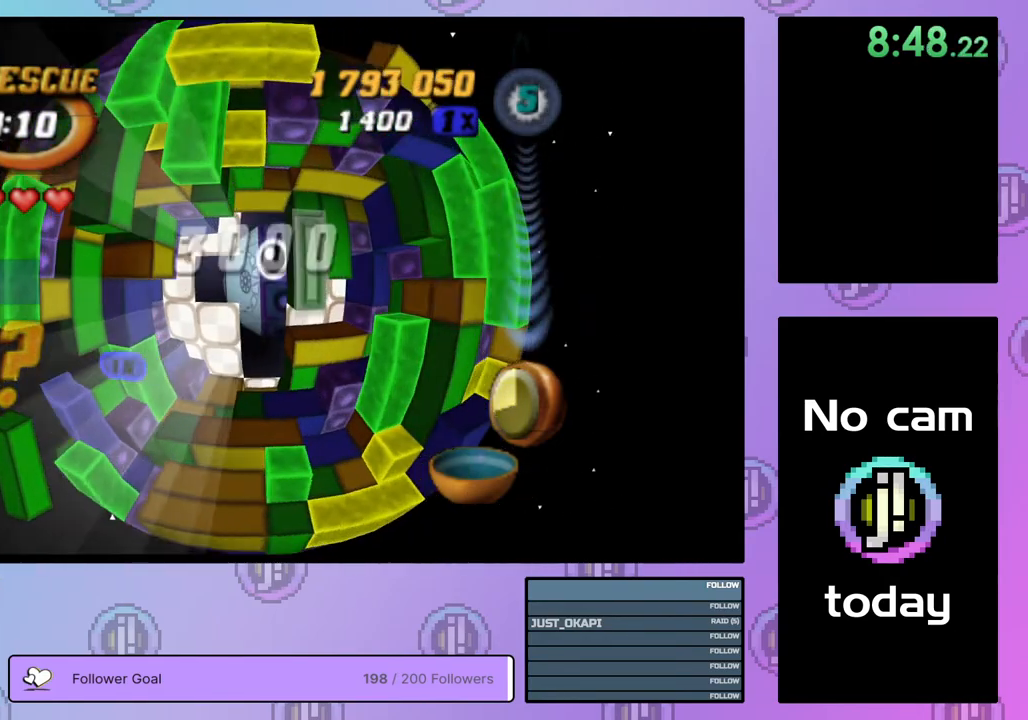
{"buttons": [], "right_stick": "center", "events": [[33, "SQUARE", "up"], [167, "DPAD_UP", "down"], [233, "DPAD_UP", "up"], [367, "DPAD_RIGHT", "down"], [433, "DPAD_RIGHT", "up"]]}
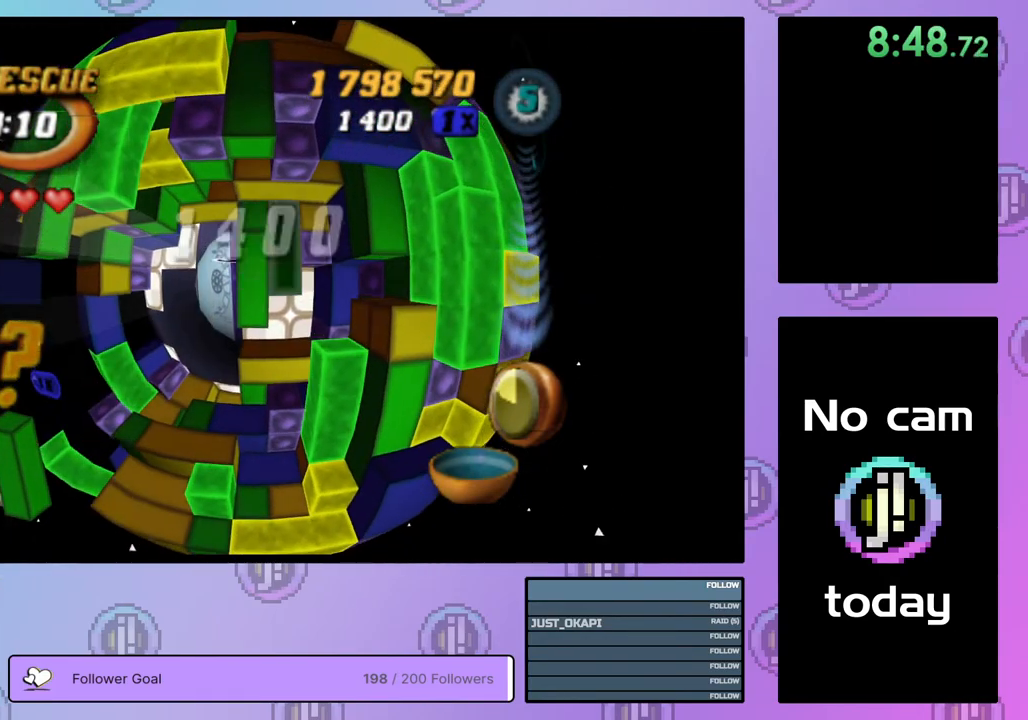
{"buttons": [], "right_stick": "center", "events": [[50, "SQUARE", "down"], [200, "DPAD_DOWN", "down"], [283, "DPAD_DOWN", "up"], [417, "SQUARE", "up"]]}
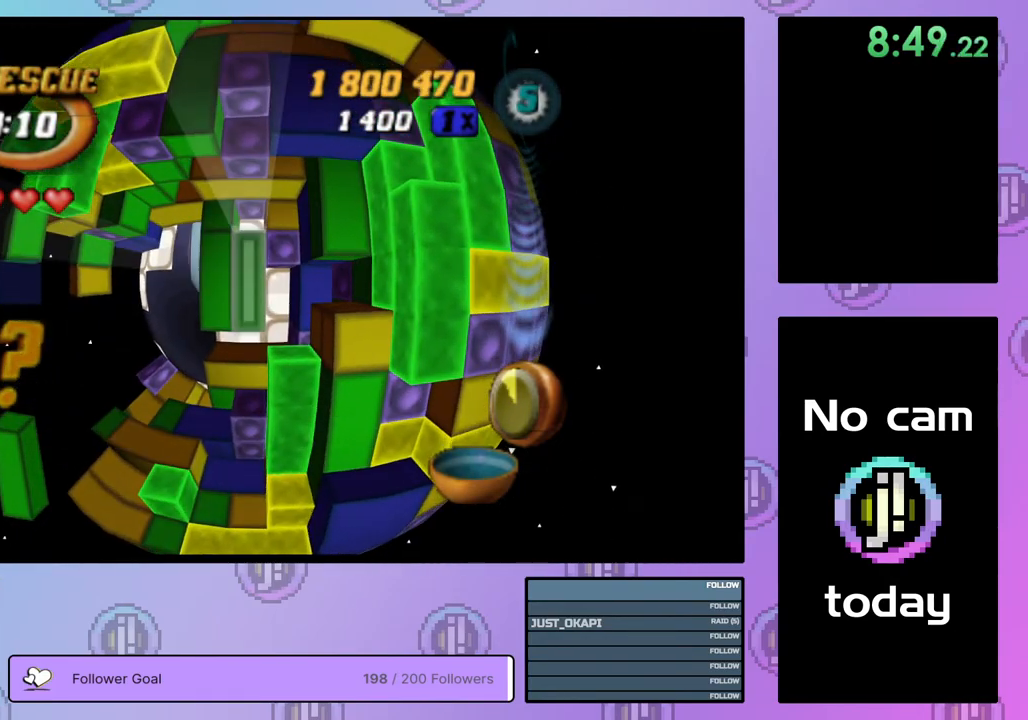
{"buttons": [], "right_stick": "center", "events": [[33, "CROSS", "down"], [100, "DPAD_LEFT", "down"], [117, "CROSS", "up"], [167, "DPAD_LEFT", "up"], [250, "DPAD_DOWN", "down"], [317, "DPAD_DOWN", "up"], [383, "DPAD_DOWN", "down"], [483, "DPAD_DOWN", "up"]]}
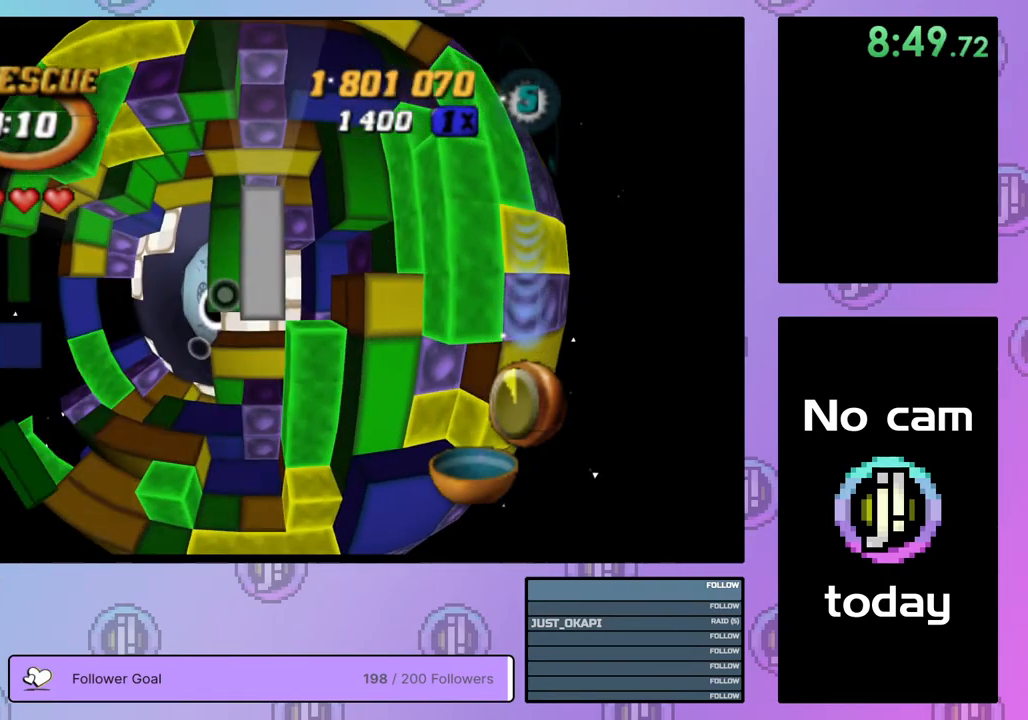
{"buttons": [], "right_stick": "center", "events": [[217, "DPAD_RIGHT", "down"], [317, "DPAD_RIGHT", "up"], [417, "DPAD_DOWN", "down"], [450, "DPAD_DOWN", "up"]]}
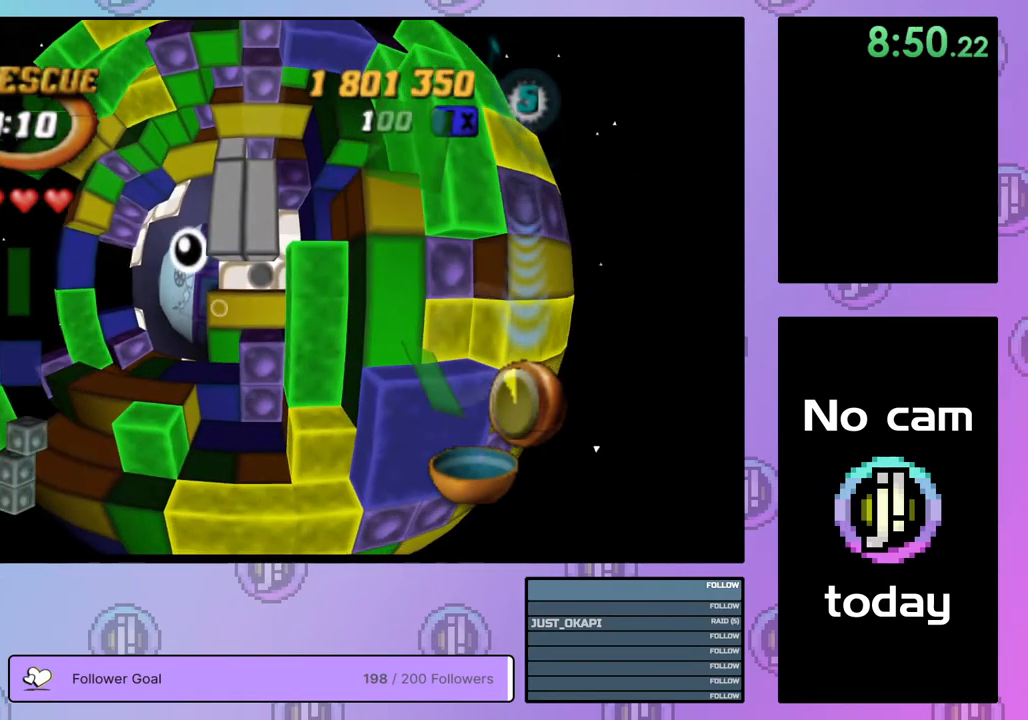
{"buttons": ["SQUARE"], "right_stick": "center", "events": [[33, "SQUARE", "down"], [200, "DPAD_LEFT", "down"], [283, "DPAD_LEFT", "up"], [333, "DPAD_LEFT", "down"], [417, "DPAD_LEFT", "up"]]}
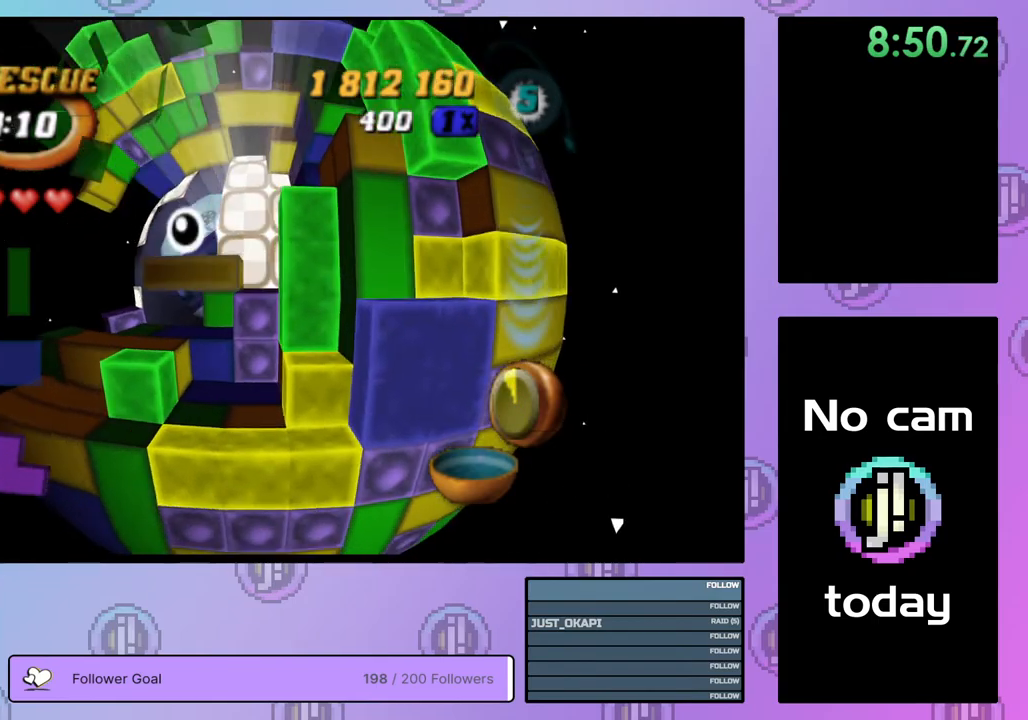
{"buttons": ["SQUARE", "DPAD_UP"], "right_stick": "center", "events": [[33, "DPAD_UP", "down"], [133, "DPAD_UP", "up"], [183, "DPAD_UP", "down"], [283, "DPAD_UP", "up"], [350, "DPAD_UP", "down"], [433, "DPAD_UP", "up"], [500, "DPAD_UP", "down"]]}
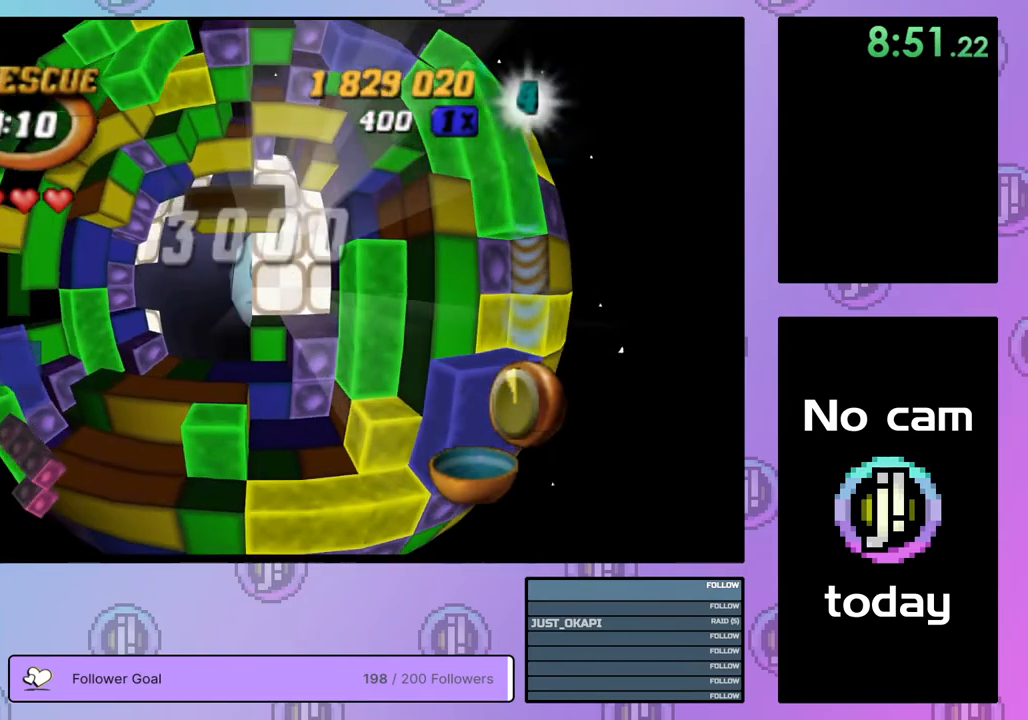
{"buttons": ["SQUARE"], "right_stick": "center", "events": [[100, "DPAD_UP", "up"], [183, "DPAD_UP", "down"], [217, "DPAD_UP", "up"], [317, "DPAD_RIGHT", "down"], [417, "DPAD_RIGHT", "up"]]}
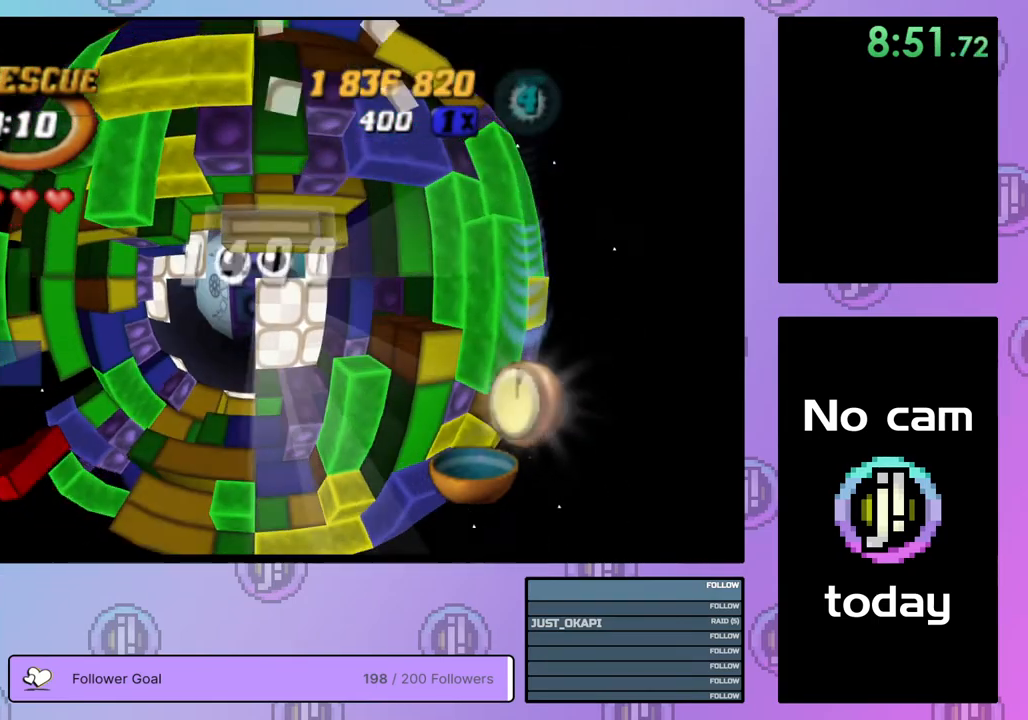
{"buttons": [], "right_stick": "center", "events": [[233, "SQUARE", "up"], [333, "CROSS", "down"], [383, "DPAD_LEFT", "down"], [417, "CROSS", "up"], [467, "DPAD_LEFT", "up"]]}
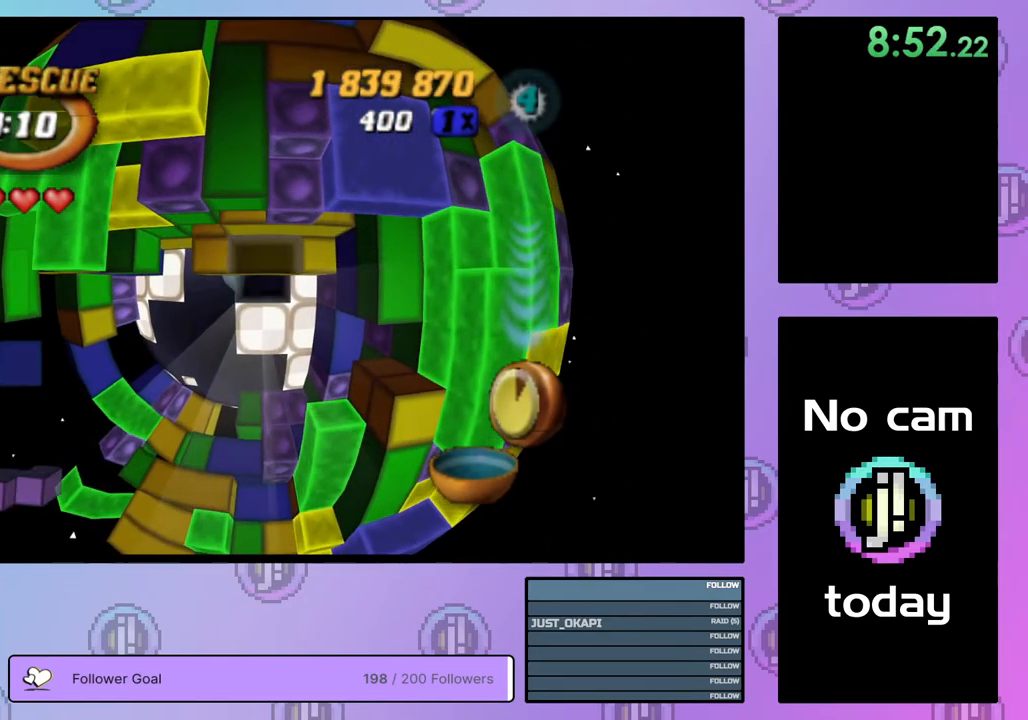
{"buttons": ["DPAD_UP"], "right_stick": "center", "events": [[33, "DPAD_LEFT", "down"], [100, "DPAD_LEFT", "up"], [183, "DPAD_LEFT", "down"], [267, "DPAD_LEFT", "up"], [483, "DPAD_UP", "down"]]}
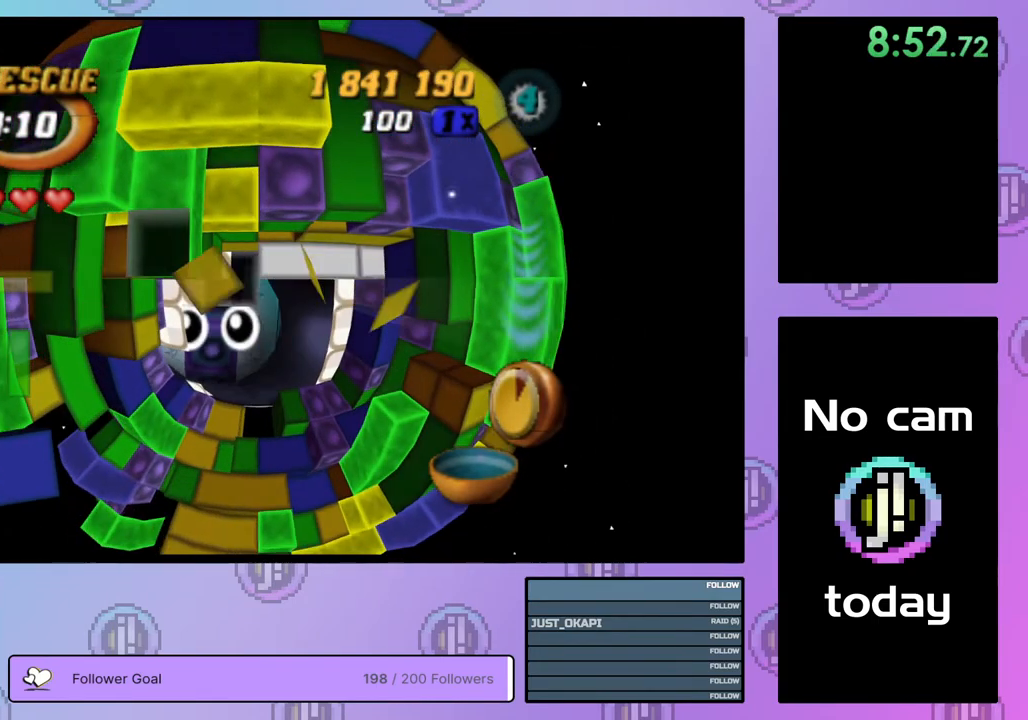
{"buttons": ["DPAD_DOWN"], "right_stick": "center", "events": [[83, "DPAD_UP", "up"], [300, "DPAD_DOWN", "down"]]}